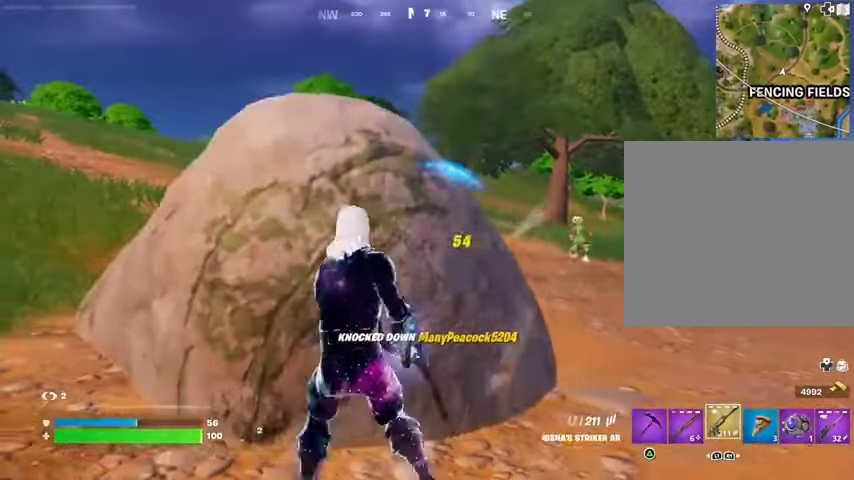
Gameplay with a controller (PlayStation layout); each line is a JSON object with the inputs held at the frame after it. "events" lists button and stick changes between this image and that frame as [ms after this image, input, new state], when the widget could be followed in between.
{"buttons": [], "left_stick": "up-left", "right_stick": "down-right", "events": [[67, "left_stick", "down"], [167, "SQUARE", "down"], [200, "SQUARE", "up"], [200, "left_stick", "down-left"], [300, "SQUARE", "down"], [300, "left_stick", "left"], [333, "SQUARE", "up"], [433, "left_stick", "up-left"], [467, "right_stick", "down-right"]]}
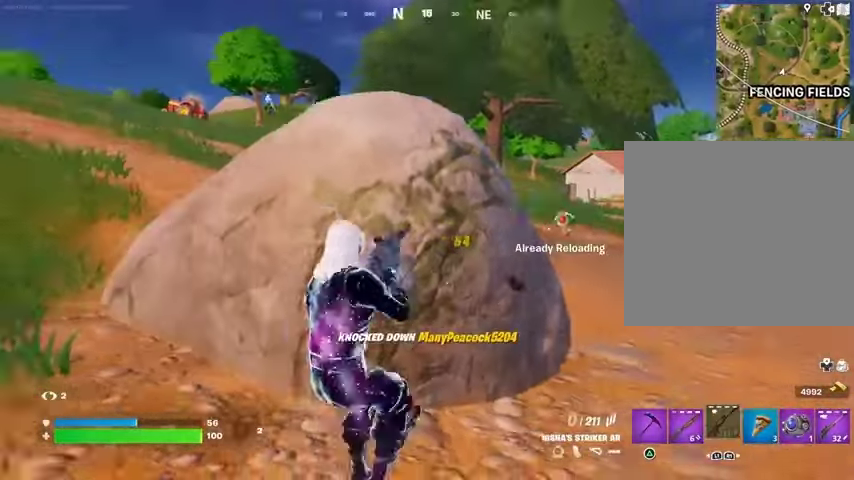
{"buttons": [], "left_stick": "right", "right_stick": "center", "events": [[33, "right_stick", "center"], [167, "left_stick", "left"], [300, "left_stick", "down"], [367, "left_stick", "down-right"], [467, "left_stick", "right"]]}
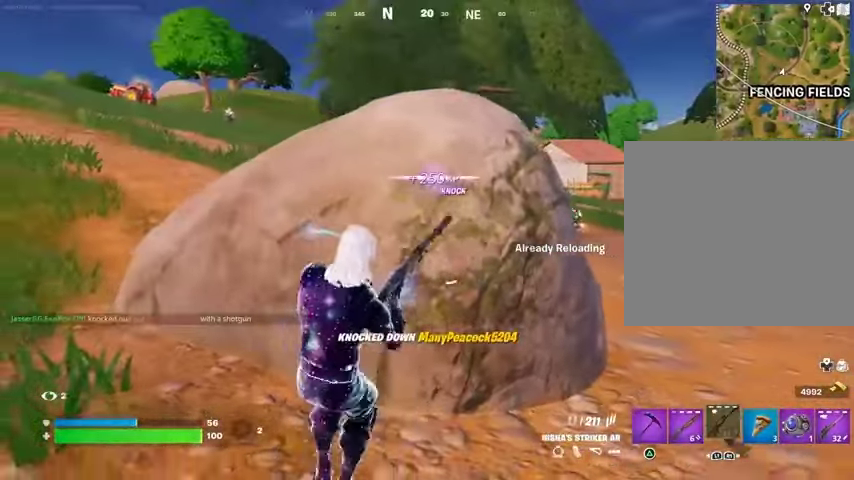
{"buttons": [], "left_stick": "right", "right_stick": "center", "events": [[267, "right_stick", "up-left"], [367, "right_stick", "center"]]}
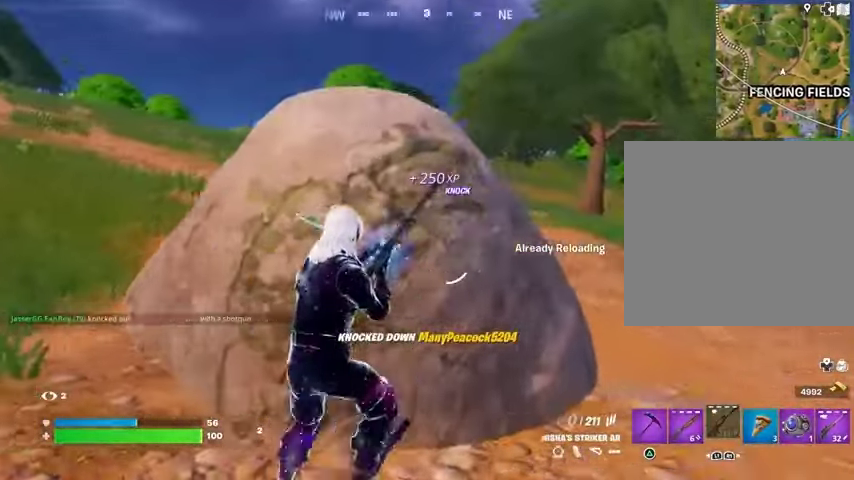
{"buttons": [], "left_stick": "down", "right_stick": "center", "events": [[33, "right_stick", "left"], [200, "right_stick", "center"], [233, "left_stick", "down-right"], [333, "left_stick", "down"]]}
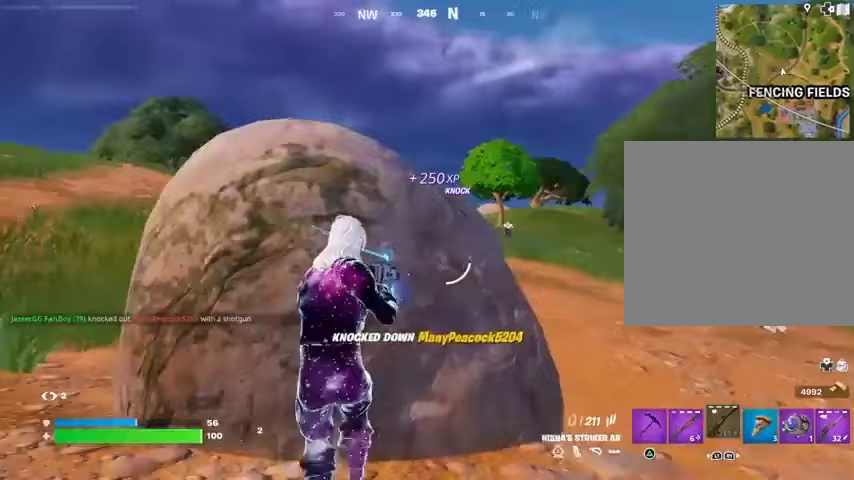
{"buttons": ["L2"], "left_stick": "right", "right_stick": "center", "events": [[133, "left_stick", "down-right"], [167, "L2", "down"], [233, "left_stick", "right"]]}
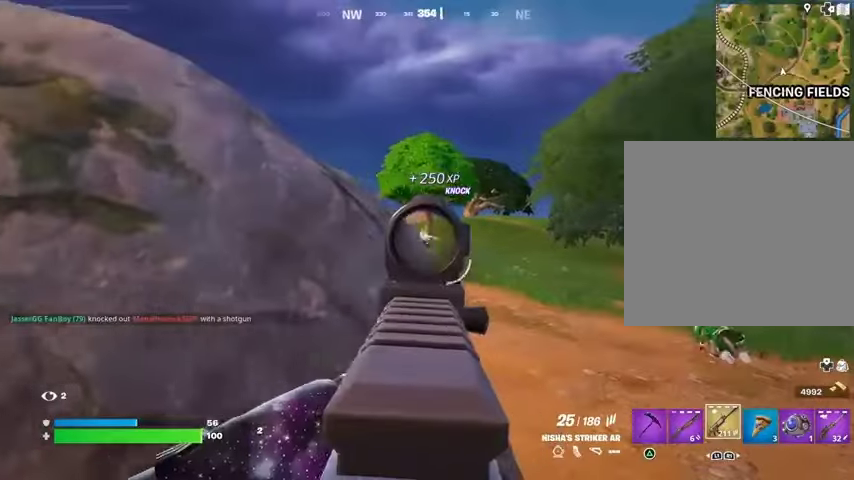
{"buttons": ["L2", "R2"], "left_stick": "up-right", "right_stick": "left", "events": [[133, "R2", "down"], [133, "right_stick", "left"], [300, "right_stick", "center"], [367, "left_stick", "up-right"], [367, "right_stick", "down-left"], [467, "right_stick", "left"]]}
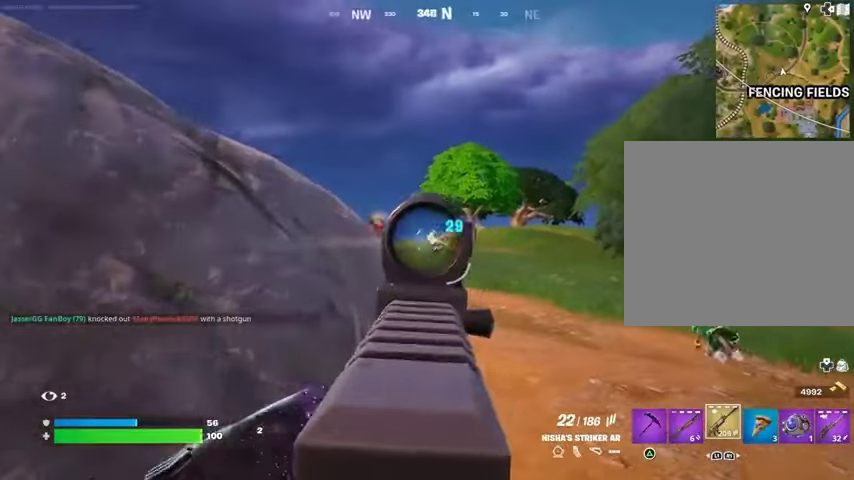
{"buttons": ["L2", "R2"], "left_stick": "up-right", "right_stick": "down-left", "events": [[100, "right_stick", "center"], [167, "right_stick", "down-right"], [267, "left_stick", "up-left"], [300, "right_stick", "left"], [367, "left_stick", "down-left"], [400, "right_stick", "center"], [433, "left_stick", "down-right"], [500, "left_stick", "up-right"], [500, "right_stick", "down-left"]]}
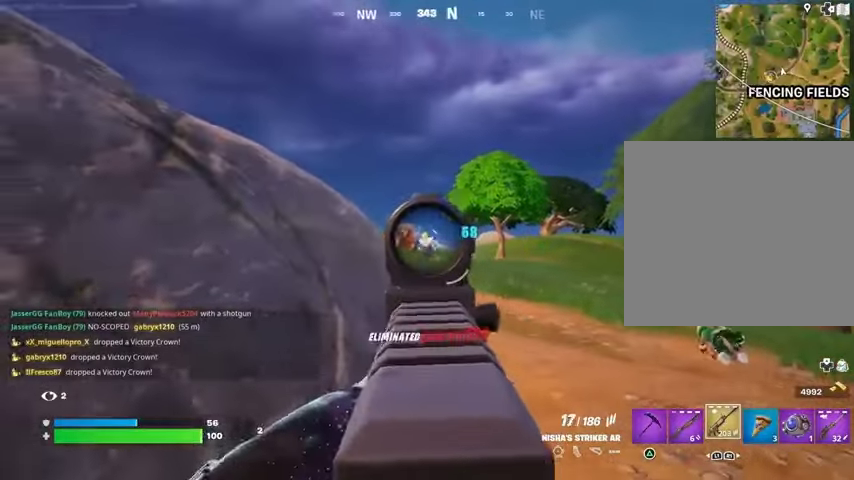
{"buttons": ["L2", "R2"], "left_stick": "down", "right_stick": "up", "events": [[100, "right_stick", "left"], [233, "right_stick", "center"], [300, "right_stick", "up-left"], [367, "right_stick", "up"], [400, "left_stick", "down-right"], [467, "left_stick", "down"]]}
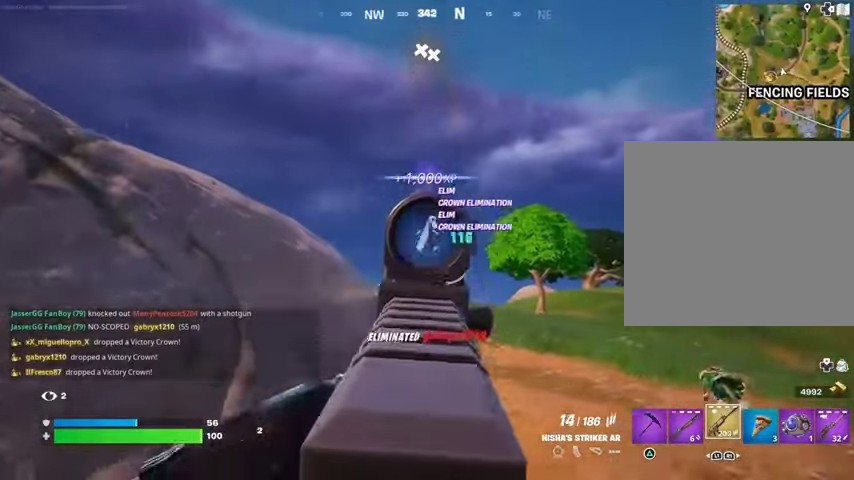
{"buttons": ["L2", "R2"], "left_stick": "right", "right_stick": "down", "events": [[133, "left_stick", "center"], [167, "right_stick", "right"], [233, "left_stick", "left"], [233, "right_stick", "down"], [400, "left_stick", "center"], [467, "left_stick", "right"]]}
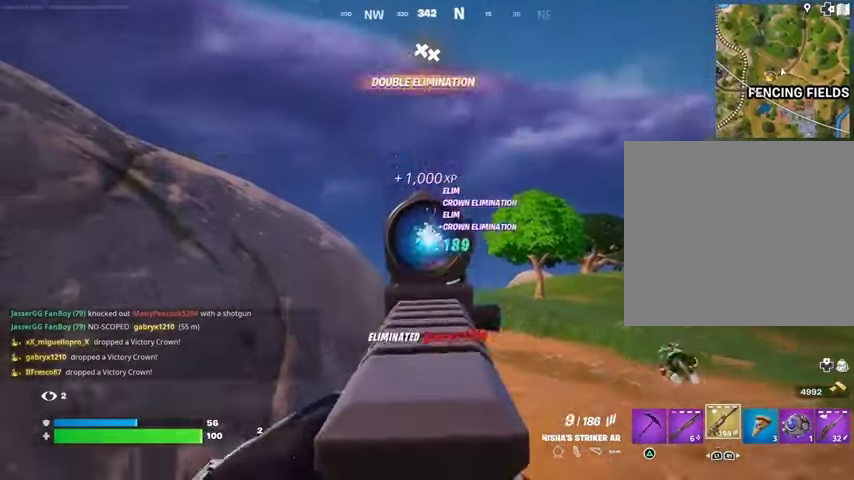
{"buttons": ["R2"], "left_stick": "up-left", "right_stick": "center", "events": [[67, "left_stick", "up"], [267, "left_stick", "up-left"], [267, "right_stick", "up"], [467, "L2", "up"], [467, "right_stick", "center"]]}
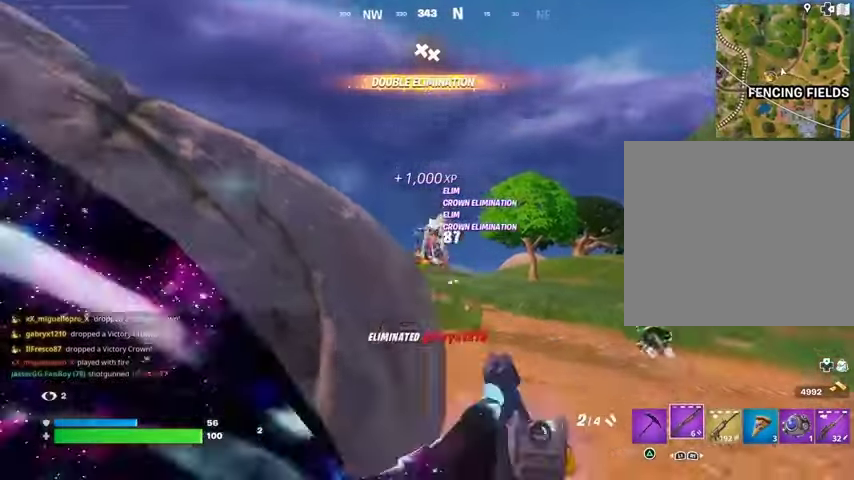
{"buttons": ["SQUARE"], "left_stick": "up-right", "right_stick": "center", "events": [[33, "R2", "up"], [33, "left_stick", "left"], [233, "left_stick", "down"], [333, "SQUARE", "down"], [333, "left_stick", "right"], [400, "SQUARE", "up"], [467, "left_stick", "up-right"], [500, "SQUARE", "down"]]}
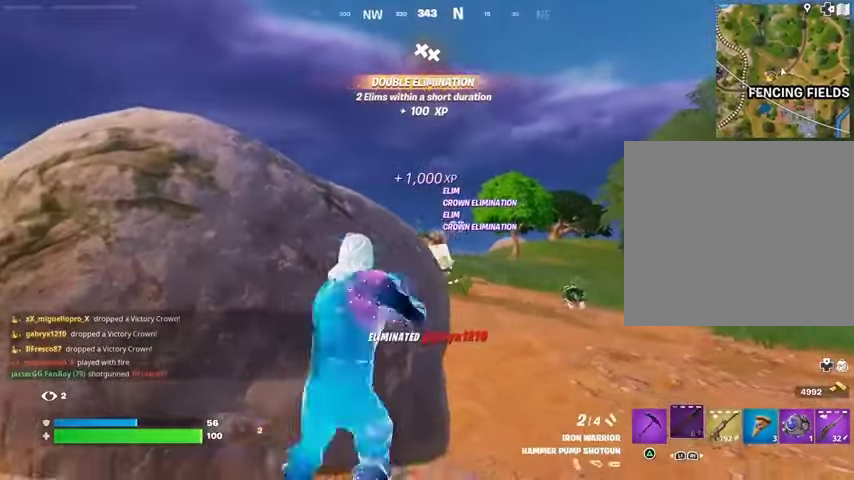
{"buttons": ["CROSS"], "left_stick": "left", "right_stick": "center", "events": [[67, "SQUARE", "up"], [200, "left_stick", "left"], [300, "right_stick", "left"], [400, "right_stick", "center"], [467, "CROSS", "down"]]}
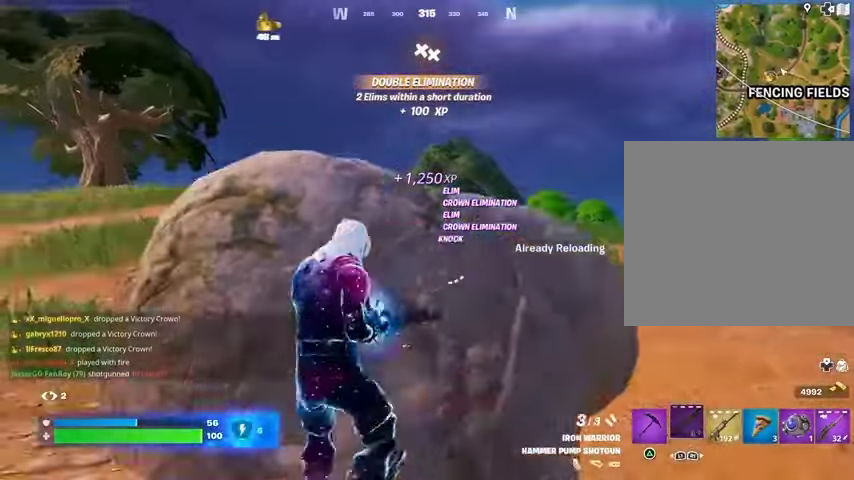
{"buttons": [], "left_stick": "down", "right_stick": "center", "events": [[33, "CROSS", "up"], [333, "left_stick", "down-left"], [433, "right_stick", "right"], [500, "left_stick", "down"], [500, "right_stick", "center"]]}
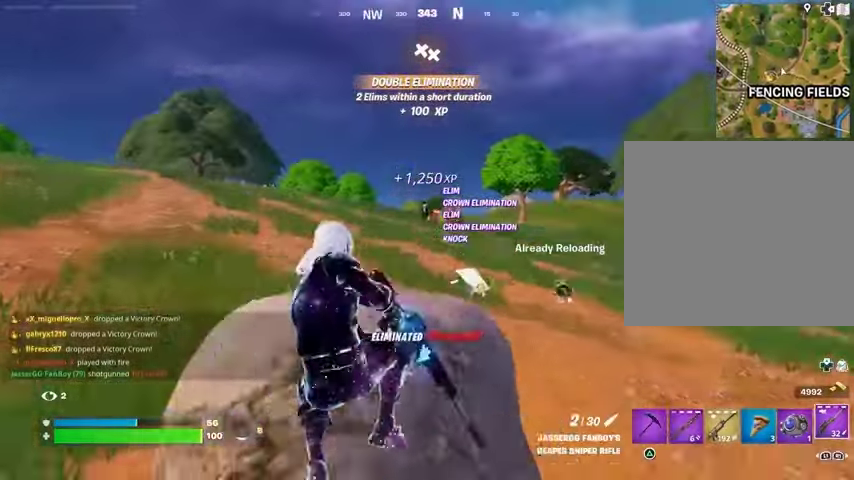
{"buttons": [], "left_stick": "left", "right_stick": "right", "events": [[133, "left_stick", "down-left"], [267, "right_stick", "up-left"], [300, "L3", "down"], [300, "left_stick", "up-left"], [433, "L3", "up"], [467, "right_stick", "right"], [500, "left_stick", "left"]]}
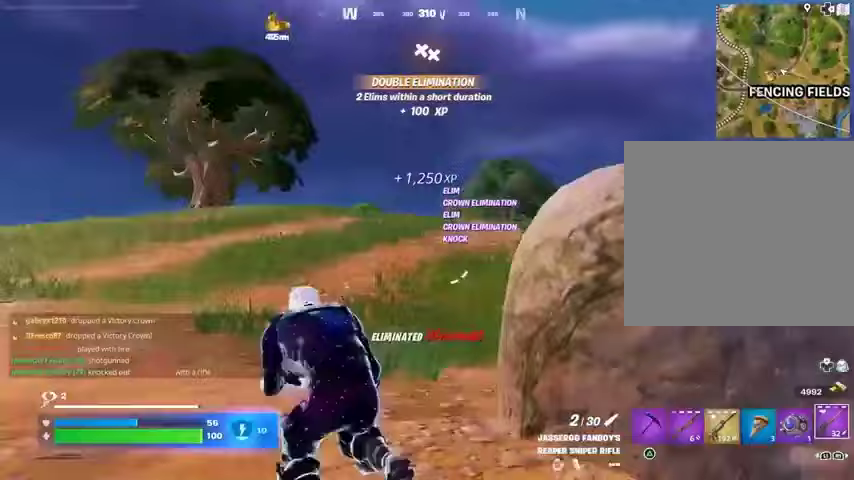
{"buttons": ["L2"], "left_stick": "left", "right_stick": "down-left", "events": [[167, "L2", "down"], [167, "right_stick", "center"], [333, "right_stick", "left"], [400, "right_stick", "down-left"]]}
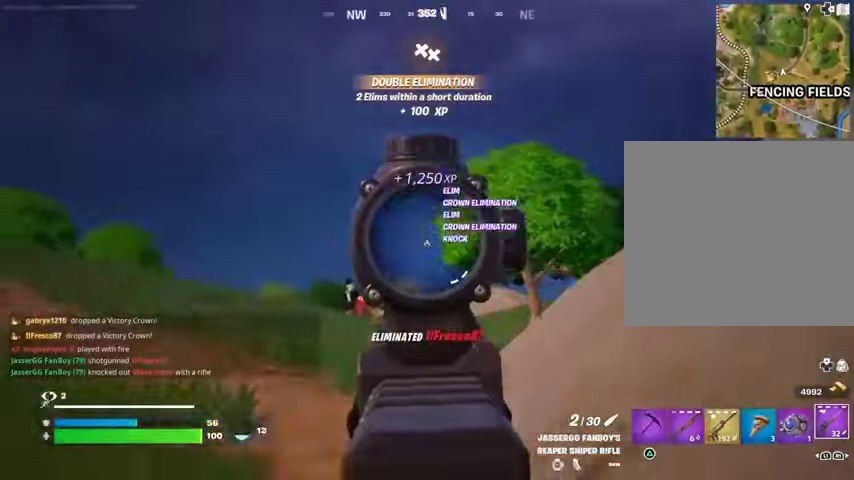
{"buttons": ["L2"], "left_stick": "right", "right_stick": "up-left", "events": [[100, "right_stick", "down"], [133, "left_stick", "down"], [233, "right_stick", "left"], [300, "left_stick", "down-right"], [400, "right_stick", "center"], [467, "left_stick", "right"], [500, "right_stick", "up-left"]]}
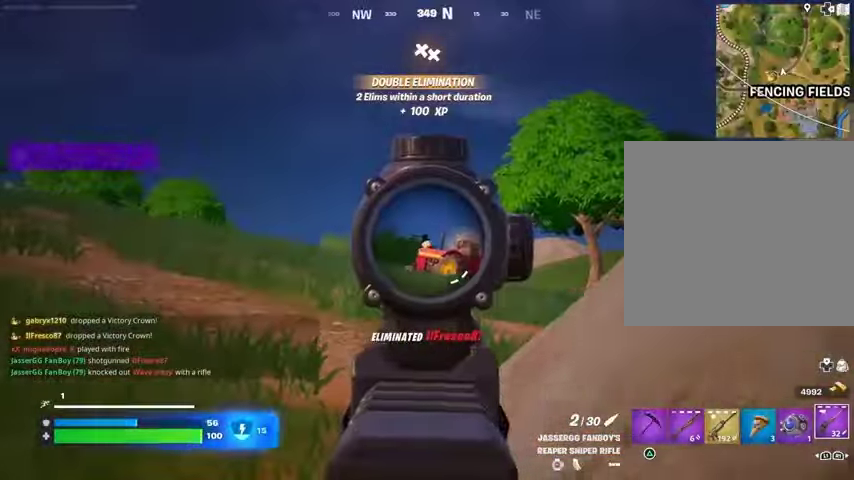
{"buttons": [], "left_stick": "up-right", "right_stick": "center", "events": [[100, "left_stick", "up-right"], [100, "right_stick", "center"], [133, "L2", "up"], [133, "L3", "down"], [133, "R2", "down"], [167, "right_stick", "down-right"], [200, "L3", "up"], [200, "R2", "up"], [433, "right_stick", "center"]]}
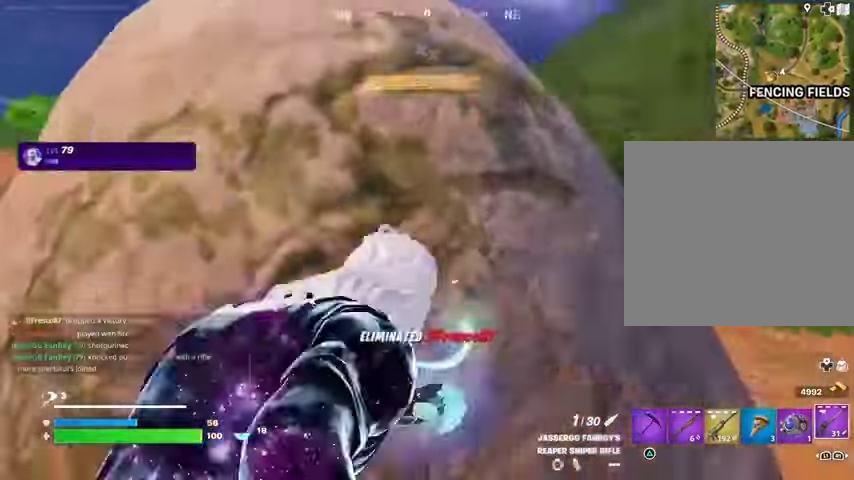
{"buttons": [], "left_stick": "down-left", "right_stick": "center", "events": [[33, "right_stick", "right"], [167, "right_stick", "left"], [233, "left_stick", "down-left"], [300, "right_stick", "center"]]}
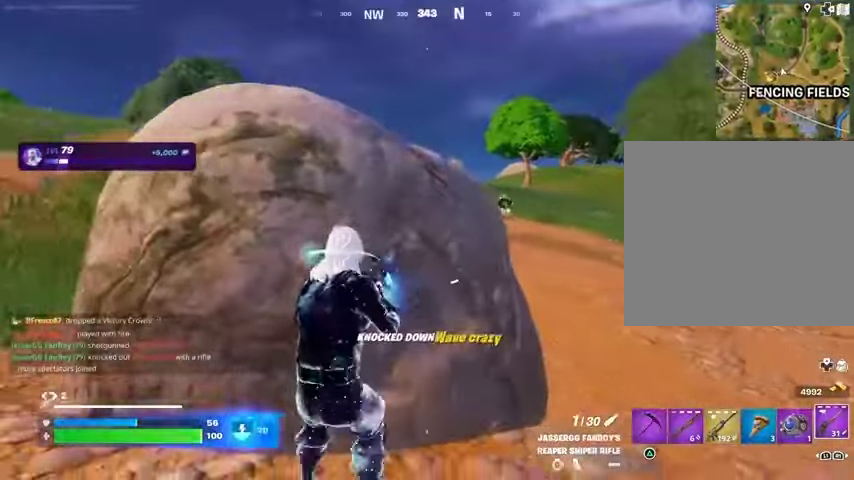
{"buttons": ["SQUARE"], "left_stick": "down-left", "right_stick": "center", "events": [[500, "SQUARE", "down"]]}
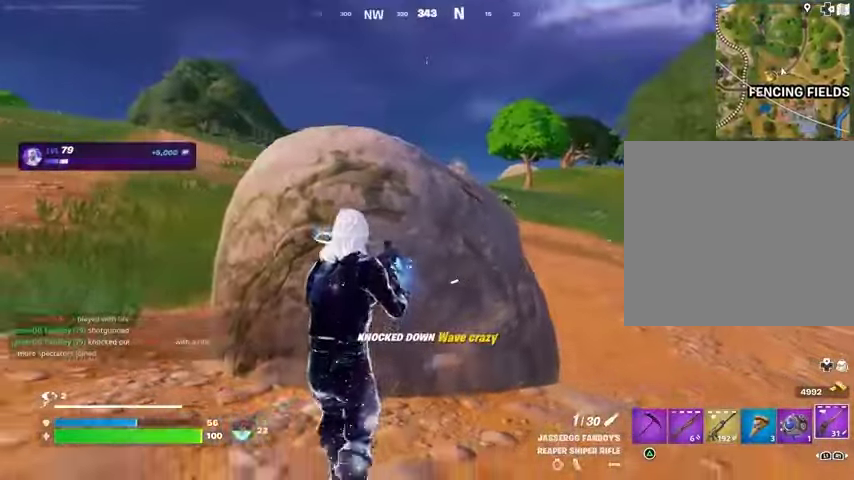
{"buttons": [], "left_stick": "right", "right_stick": "left", "events": [[67, "SQUARE", "up"], [100, "left_stick", "left"], [300, "left_stick", "up-right"], [300, "right_stick", "left"], [400, "left_stick", "right"]]}
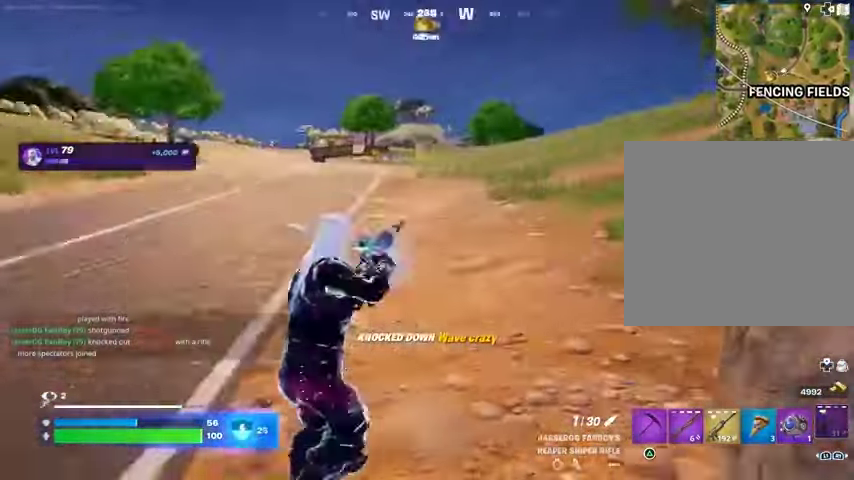
{"buttons": [], "left_stick": "up-right", "right_stick": "center", "events": [[33, "left_stick", "down"], [100, "right_stick", "center"], [133, "left_stick", "left"], [400, "left_stick", "up"], [467, "left_stick", "up-right"]]}
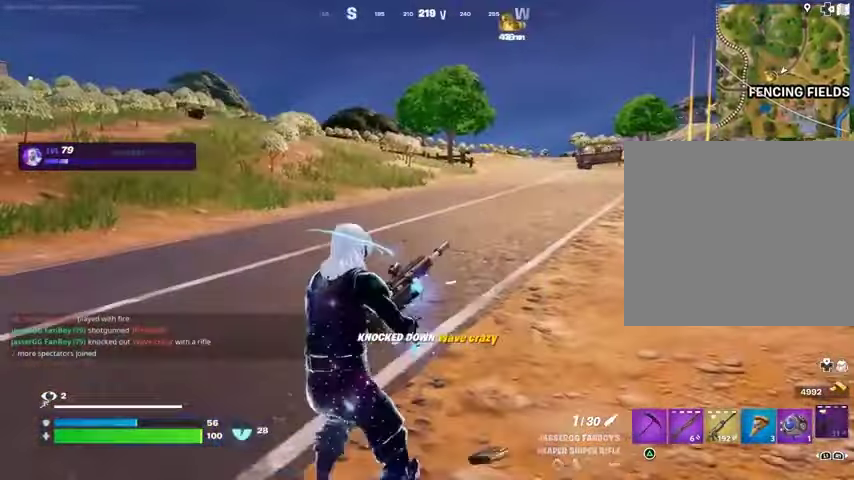
{"buttons": [], "left_stick": "up-right", "right_stick": "center", "events": []}
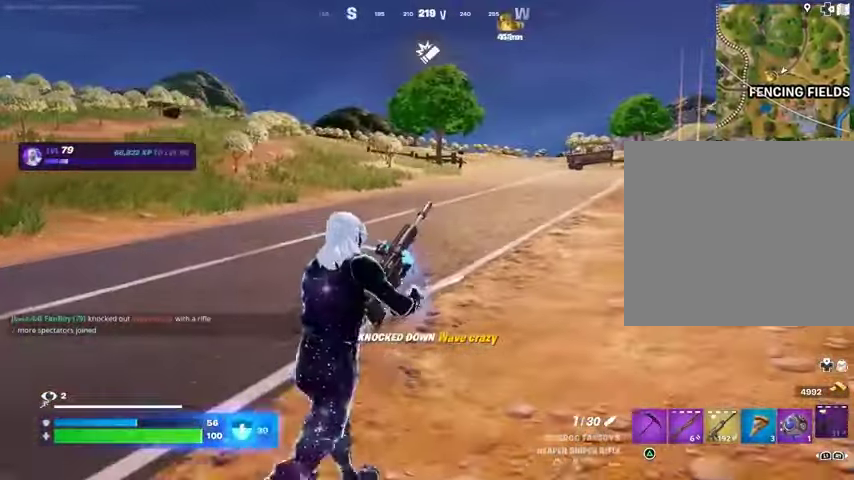
{"buttons": [], "left_stick": "down-right", "right_stick": "right", "events": [[33, "right_stick", "right"], [67, "left_stick", "up-left"], [200, "left_stick", "down-left"], [200, "right_stick", "center"], [333, "left_stick", "down"], [367, "right_stick", "right"], [467, "left_stick", "down-right"]]}
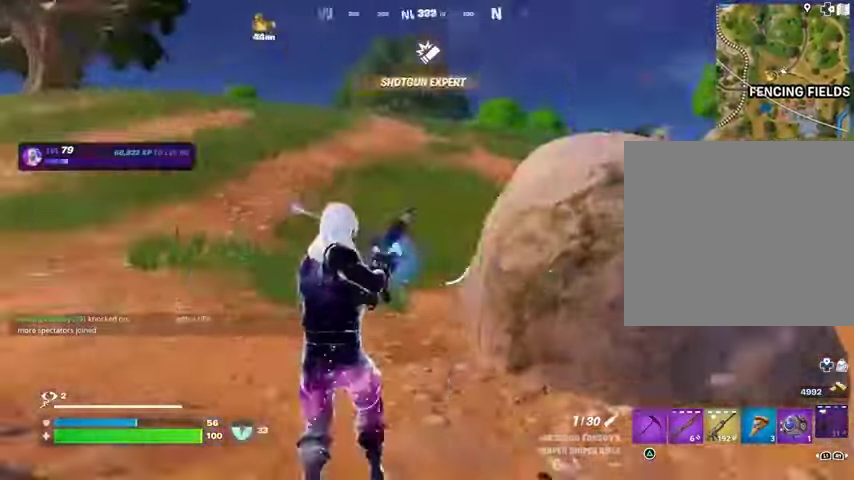
{"buttons": [], "left_stick": "right", "right_stick": "center", "events": [[33, "left_stick", "right"], [100, "right_stick", "center"], [400, "right_stick", "left"], [467, "right_stick", "center"]]}
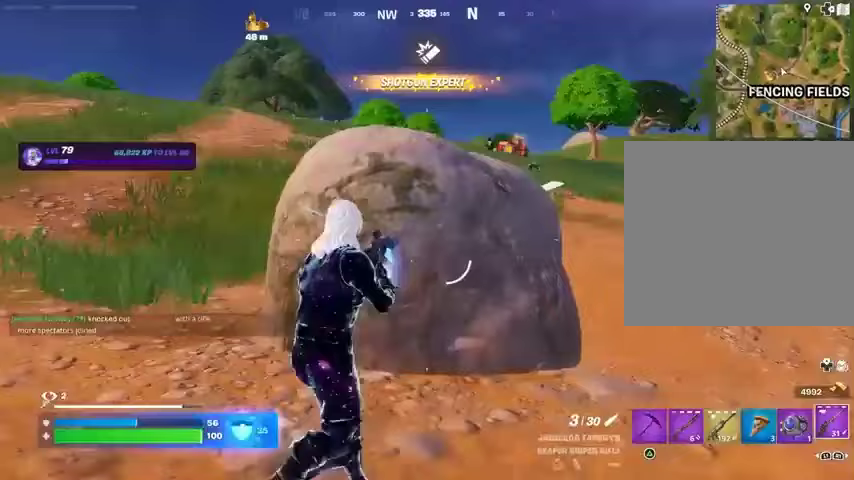
{"buttons": [], "left_stick": "down-left", "right_stick": "center", "events": [[133, "left_stick", "up-left"], [500, "left_stick", "down-left"]]}
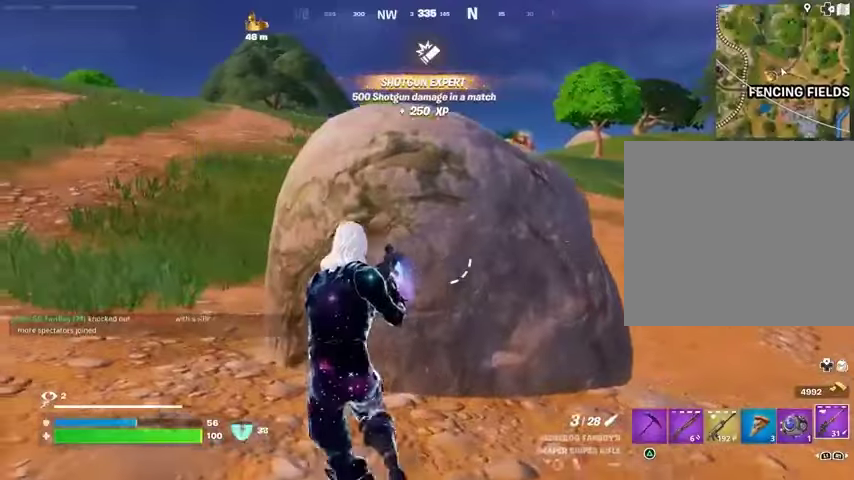
{"buttons": [], "left_stick": "down-right", "right_stick": "center", "events": [[133, "left_stick", "down"], [233, "left_stick", "down-right"]]}
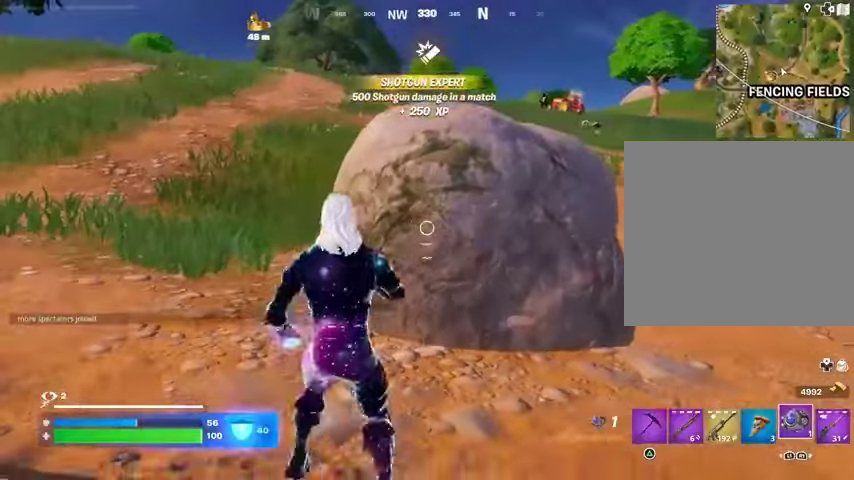
{"buttons": ["R3"], "left_stick": "left", "right_stick": "center", "events": [[67, "left_stick", "down-left"], [267, "left_stick", "down"], [400, "left_stick", "left"], [433, "R3", "down"]]}
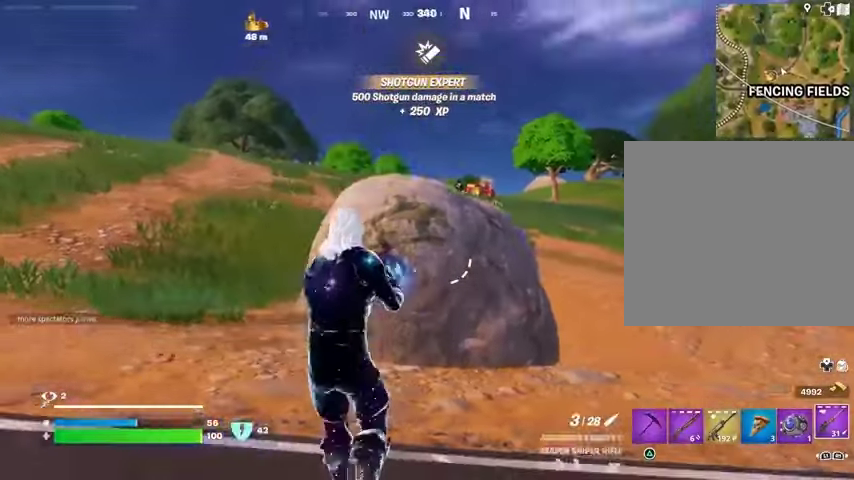
{"buttons": [], "left_stick": "up-left", "right_stick": "right", "events": [[67, "R3", "up"], [167, "R3", "down"], [233, "L3", "down"], [233, "left_stick", "up-left"], [267, "R3", "up"], [300, "right_stick", "left"], [367, "L3", "up"], [433, "right_stick", "right"]]}
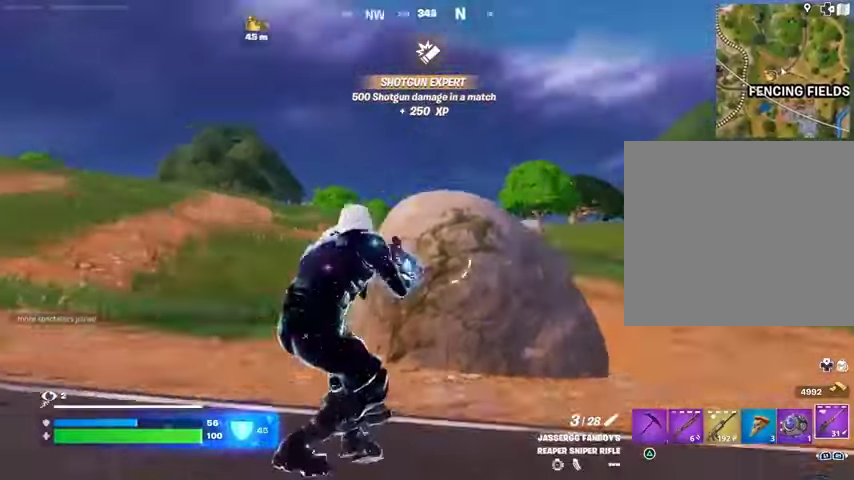
{"buttons": ["L2"], "left_stick": "up-left", "right_stick": "center", "events": [[33, "right_stick", "center"], [100, "L2", "down"], [300, "R3", "down"], [433, "R3", "up"]]}